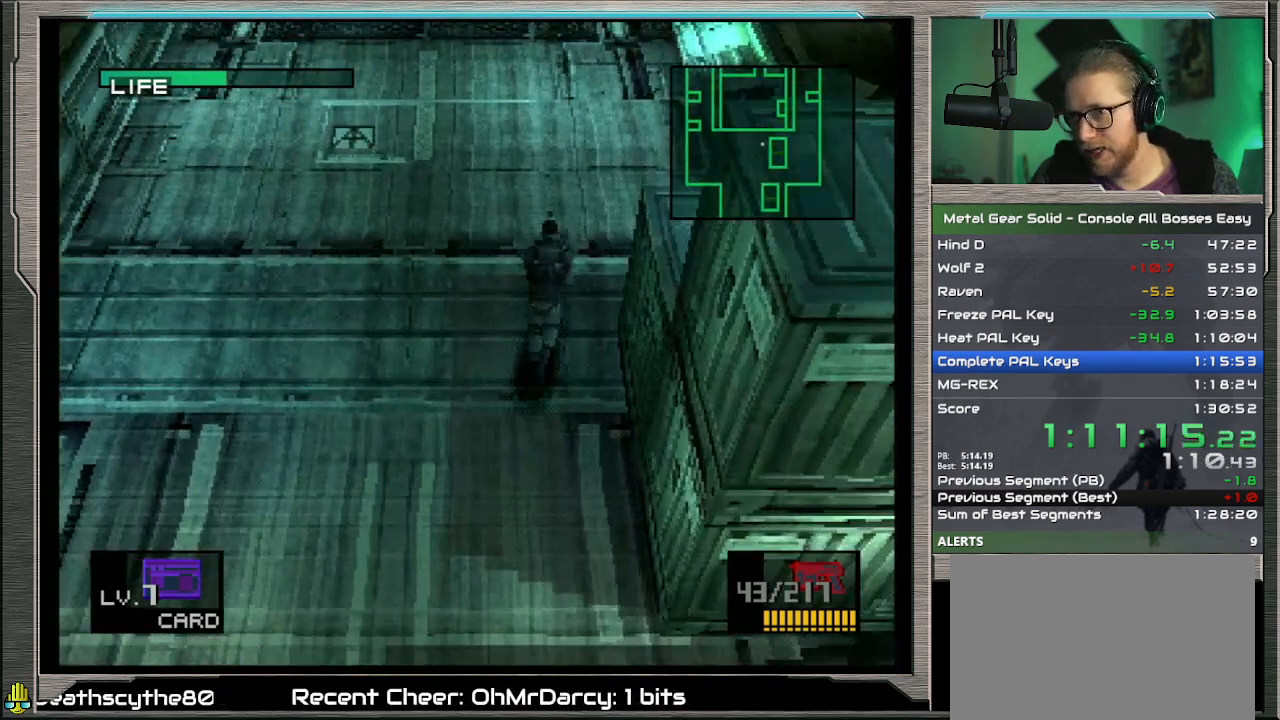
Gameplay with a controller (PlayStation layout); each line is a JSON object with the inputs held at the frame after it. "events" lists button and stick changes between this image and that frame as [ms after this image, input, new state], when the widget could be followed in between. Not read: L1 L3 R3 TOUCHPAD right_stick.
{"buttons": [], "left_stick": "up", "events": []}
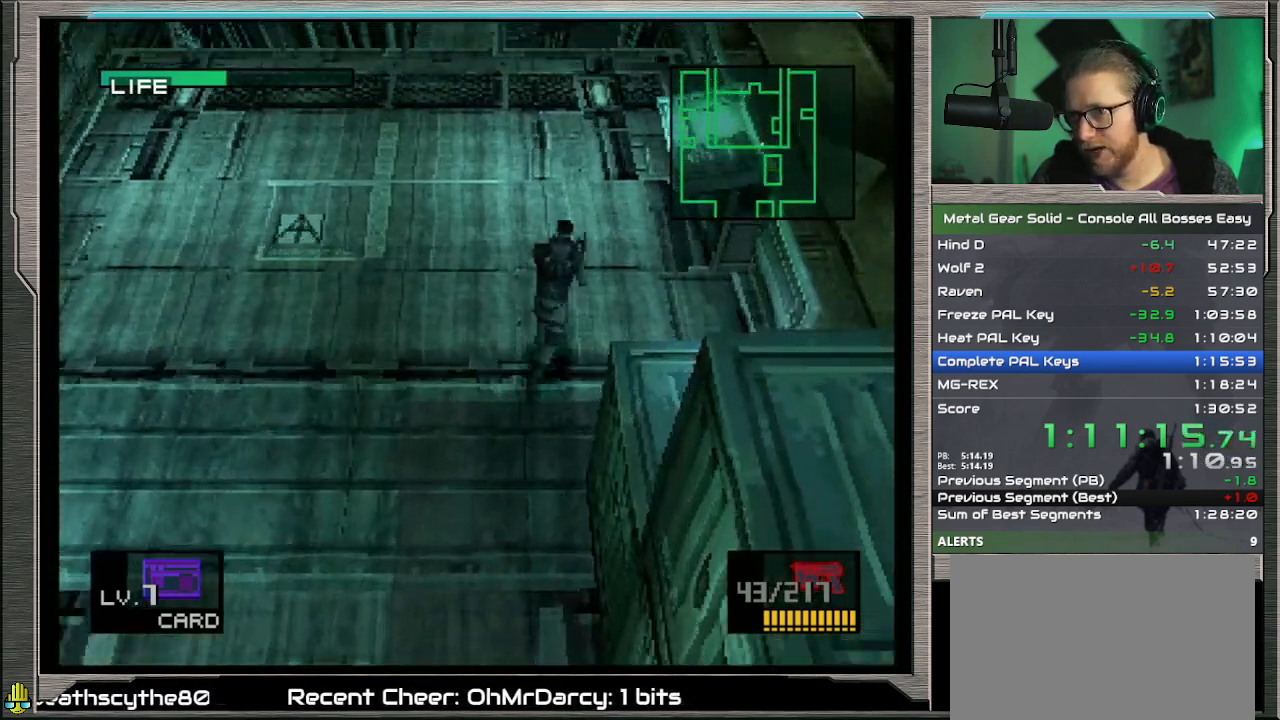
{"buttons": [], "left_stick": "center", "events": [[167, "left_stick", "up-right"], [367, "CIRCLE", "down"], [367, "left_stick", "right"], [500, "CIRCLE", "up"], [500, "left_stick", "center"]]}
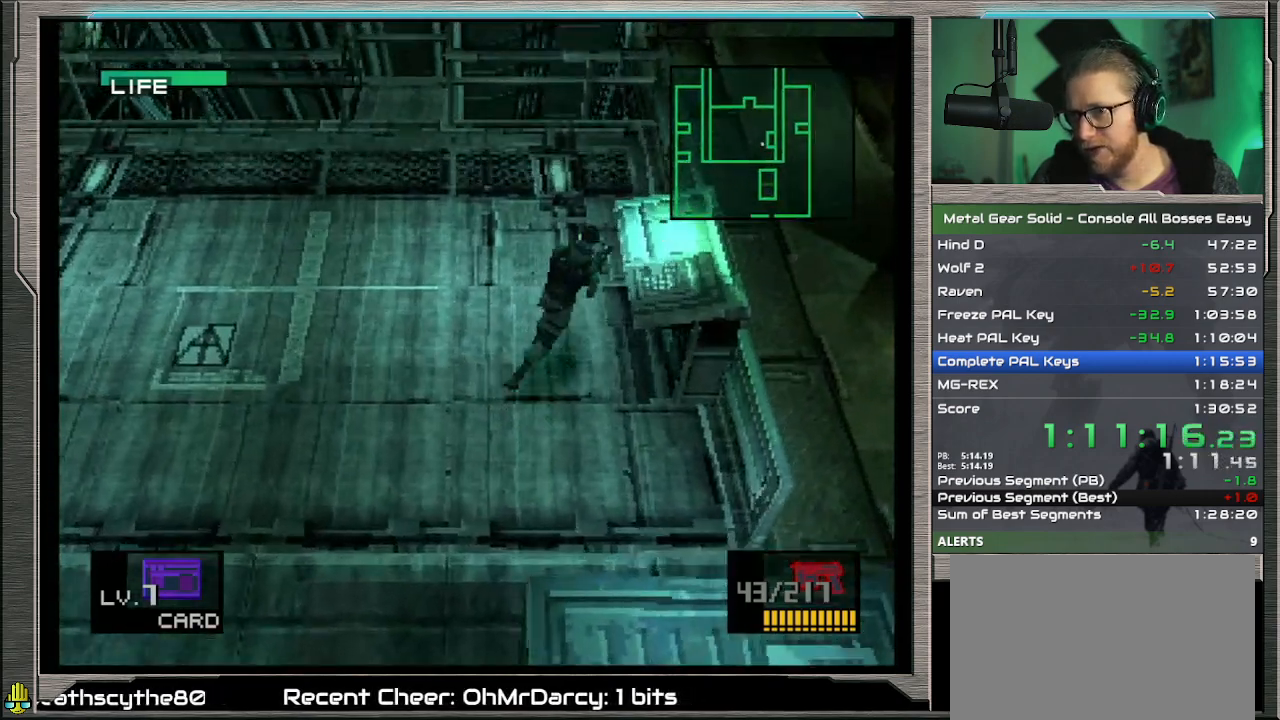
{"buttons": [], "left_stick": "center", "events": [[33, "CIRCLE", "down"], [133, "CIRCLE", "up"], [200, "CIRCLE", "down"], [333, "CIRCLE", "up"], [400, "CIRCLE", "down"], [467, "CIRCLE", "up"]]}
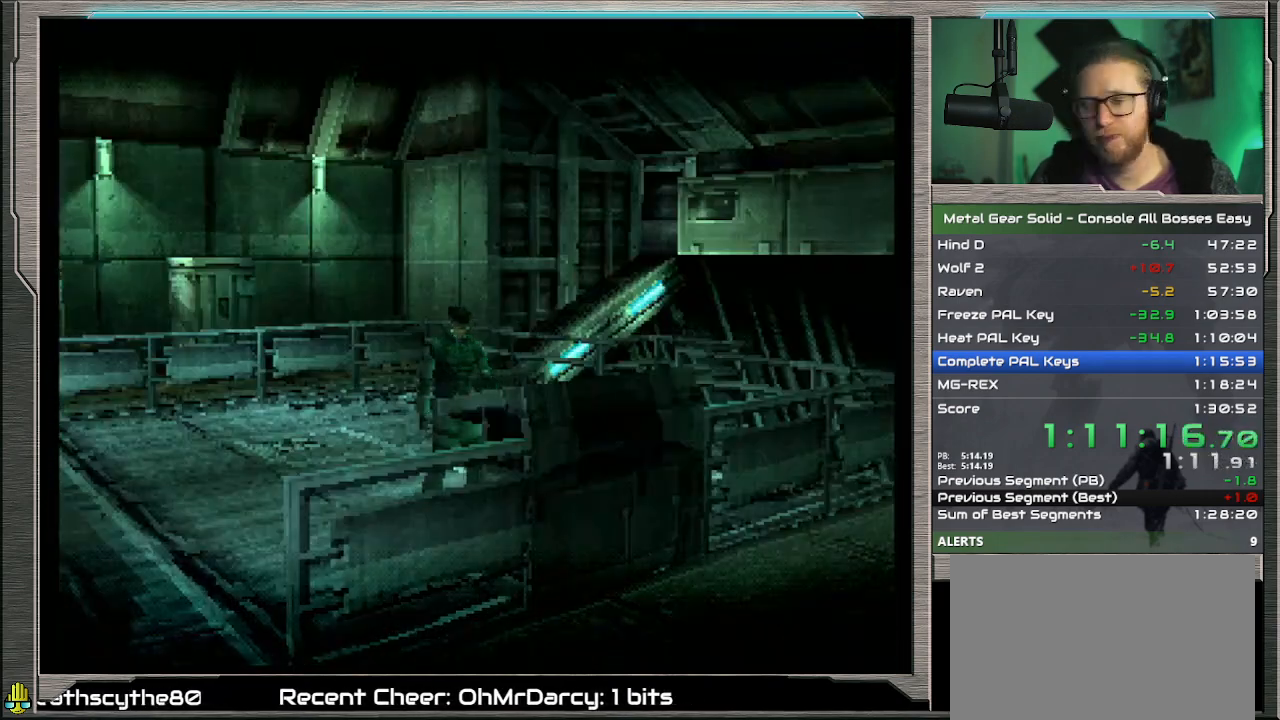
{"buttons": [], "left_stick": "center", "events": [[33, "CIRCLE", "down"], [133, "CIRCLE", "up"]]}
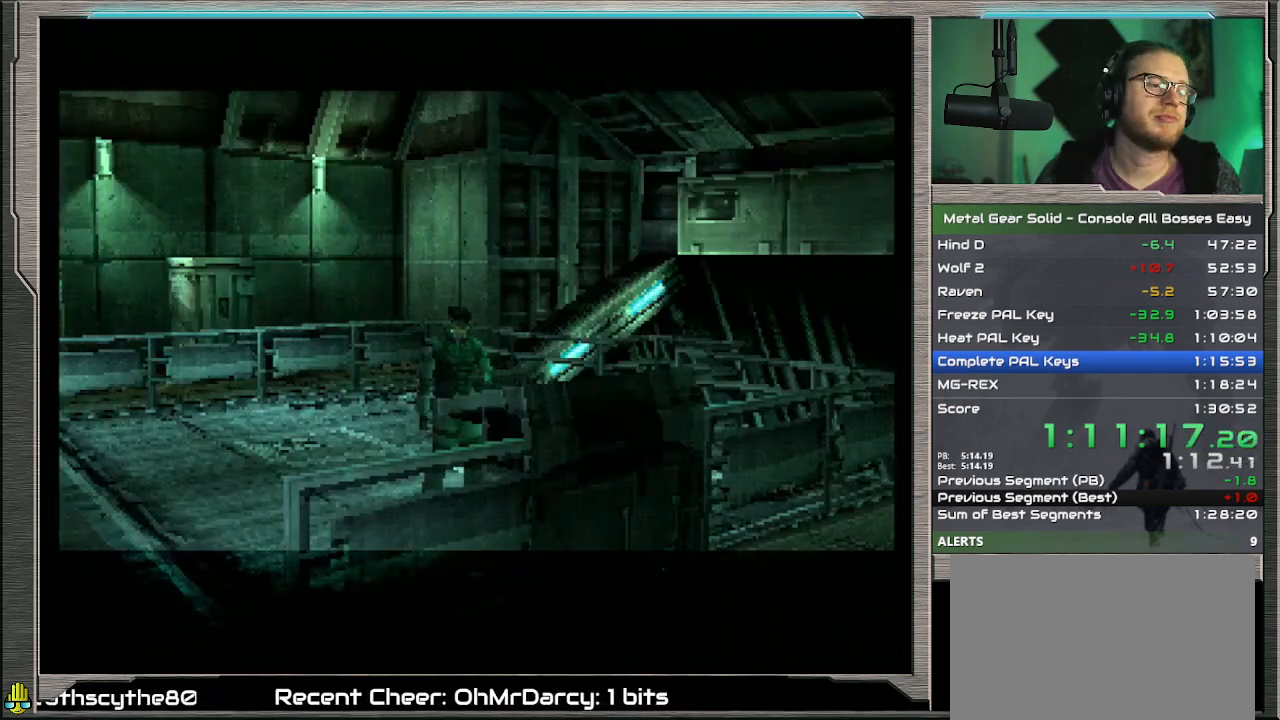
{"buttons": [], "left_stick": "center", "events": []}
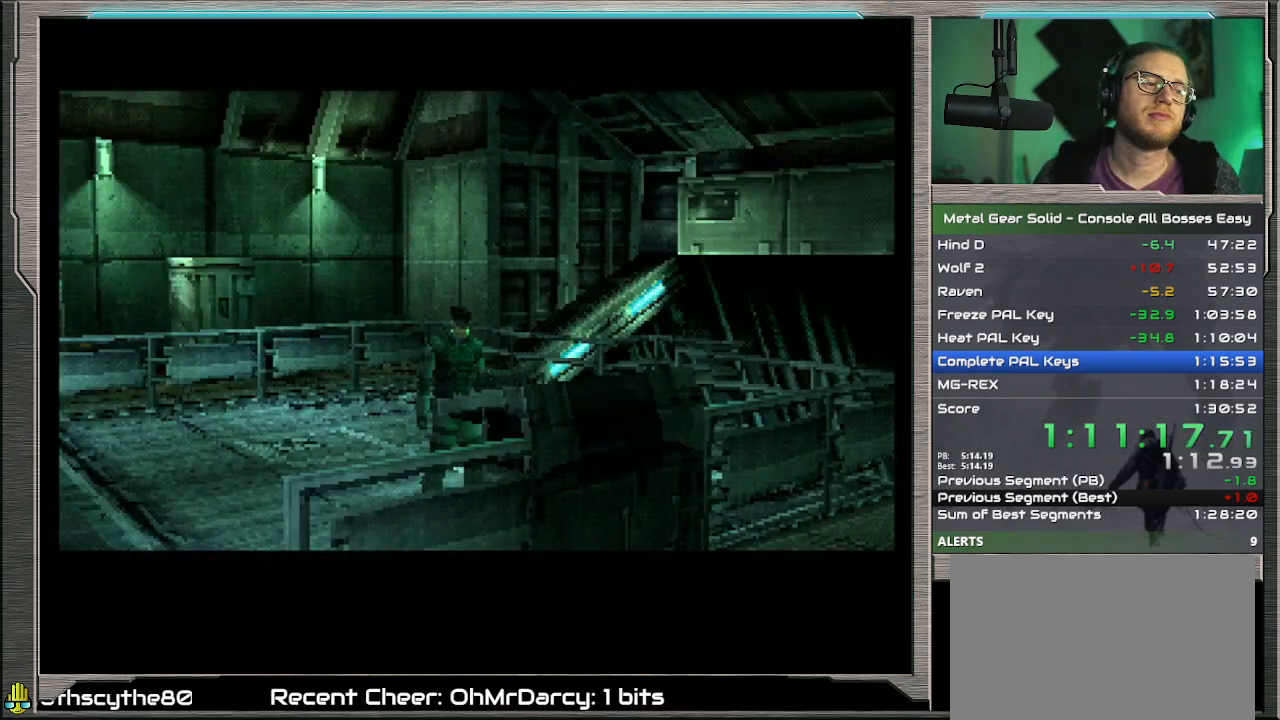
{"buttons": [], "left_stick": "center", "events": []}
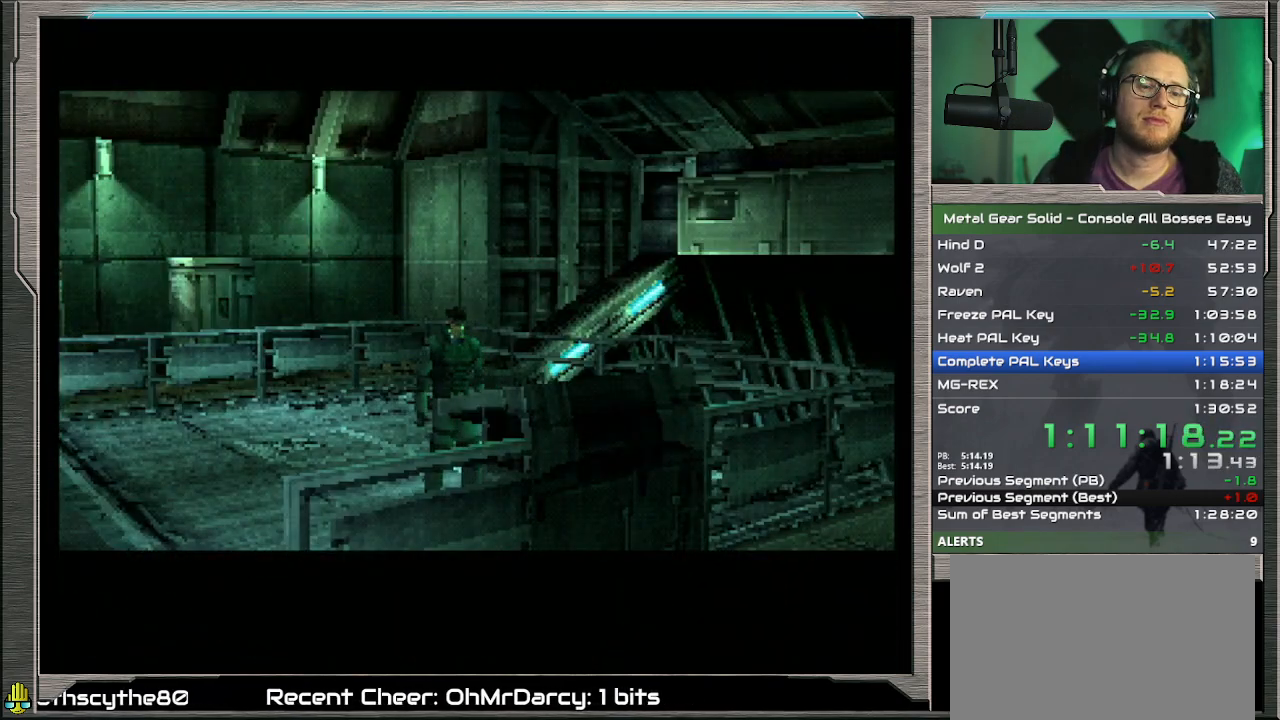
{"buttons": [], "left_stick": "center", "events": []}
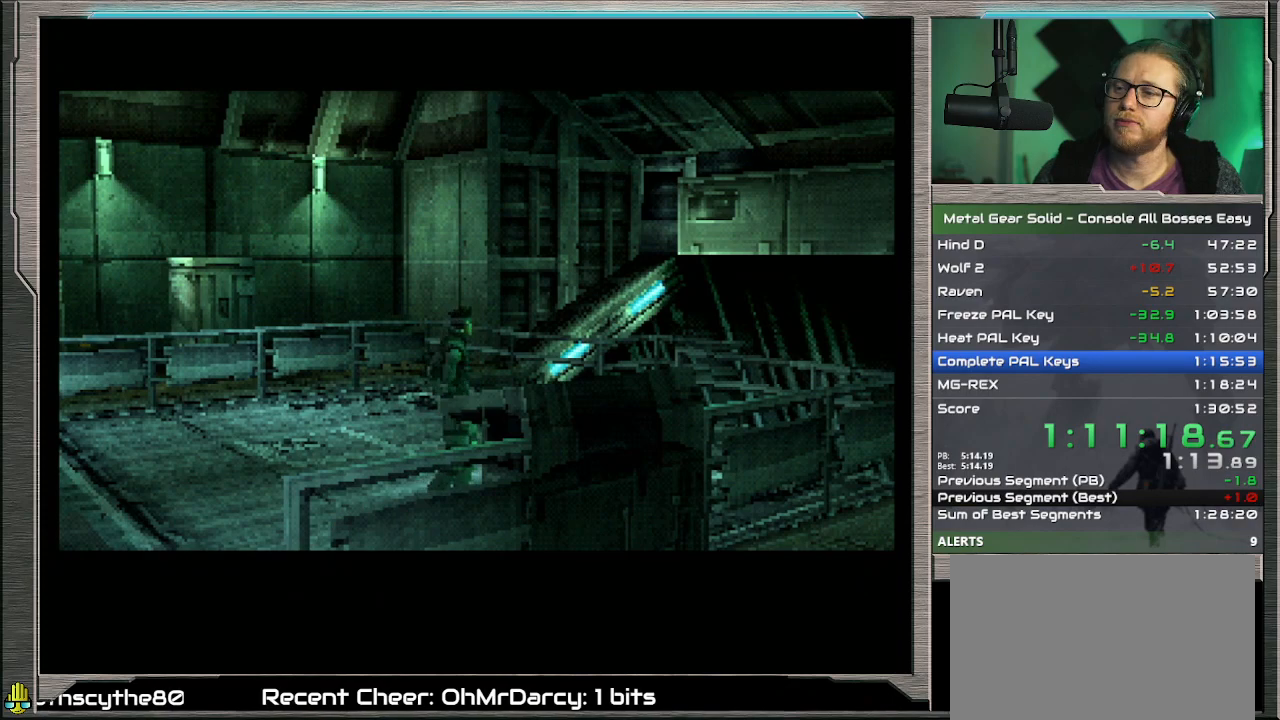
{"buttons": [], "left_stick": "center", "events": []}
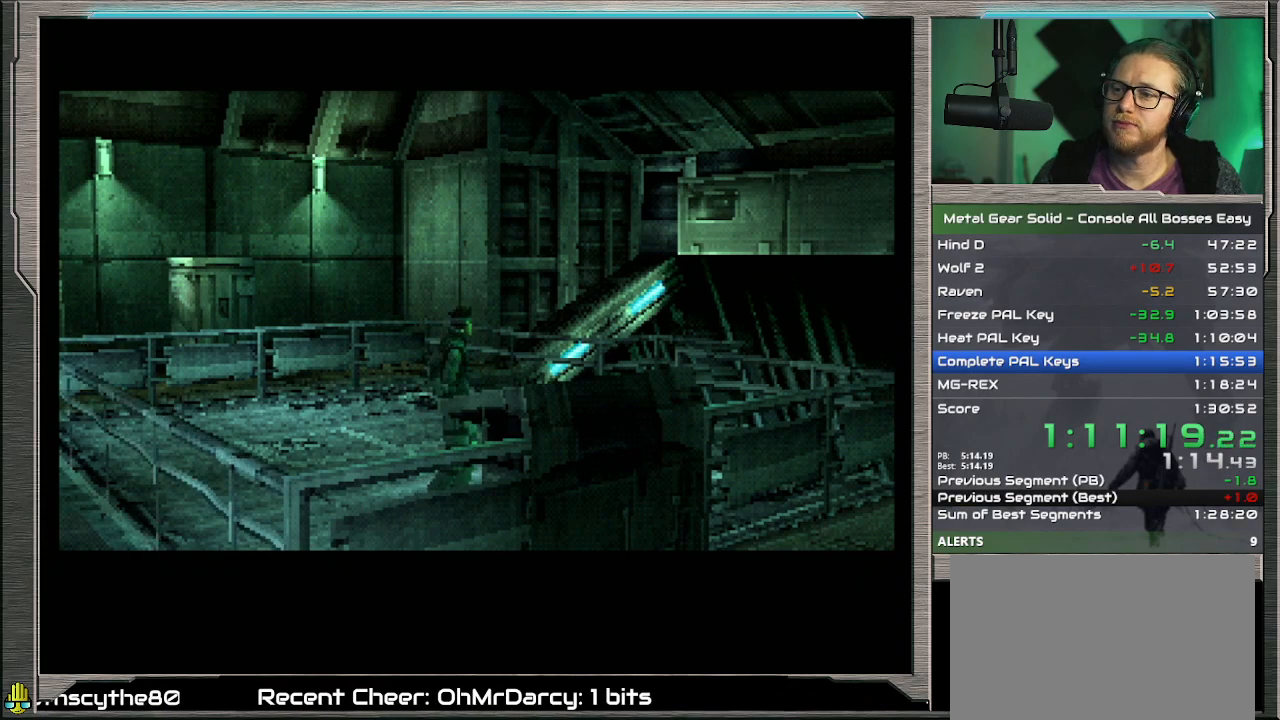
{"buttons": [], "left_stick": "center", "events": []}
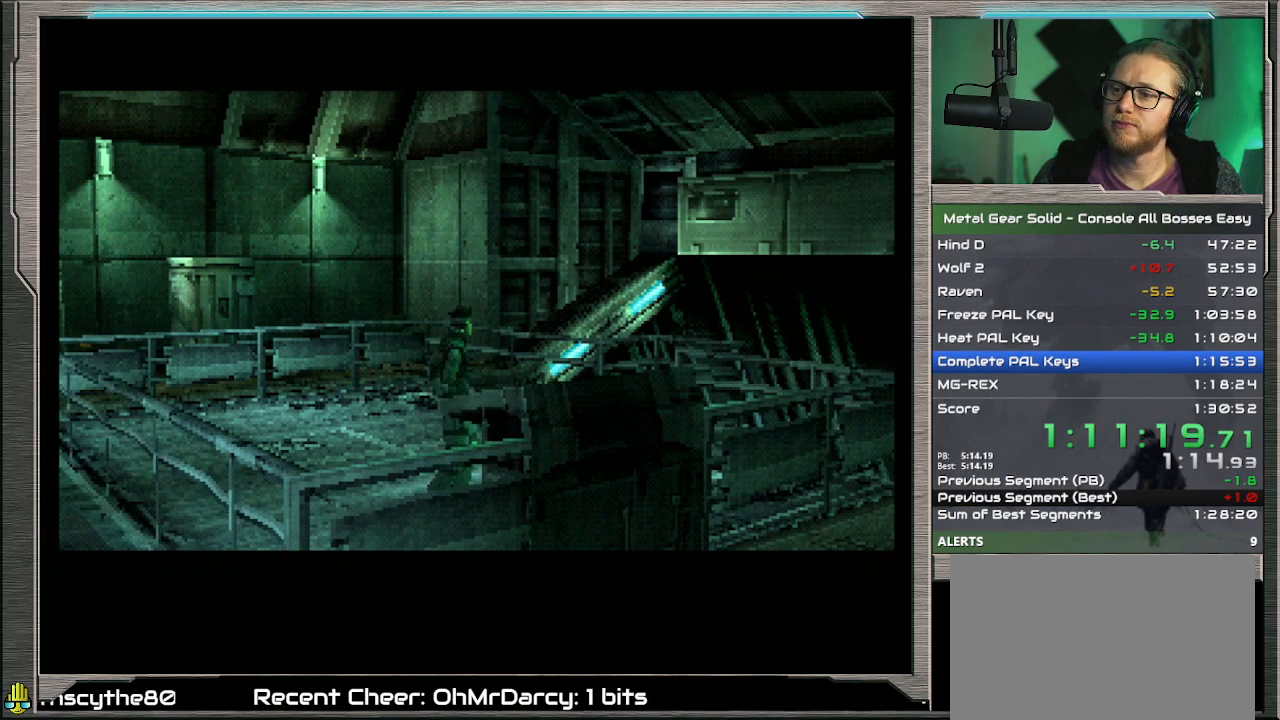
{"buttons": [], "left_stick": "center", "events": []}
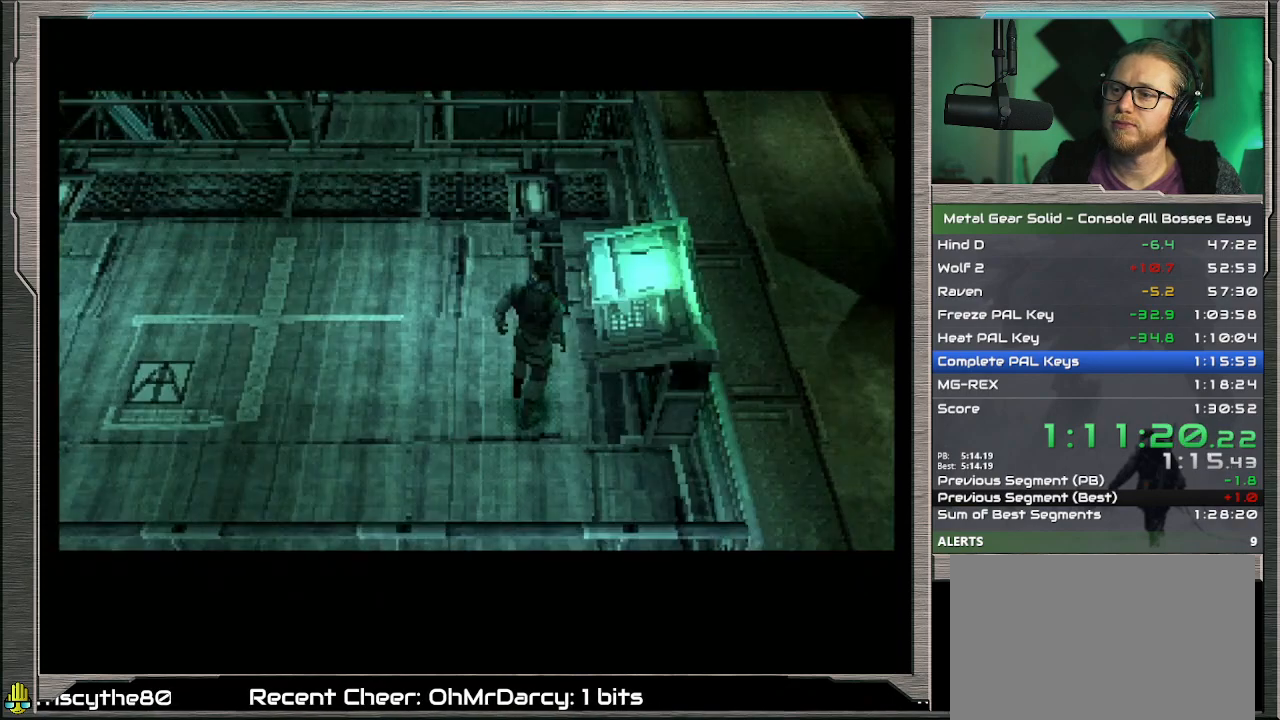
{"buttons": [], "left_stick": "center", "events": []}
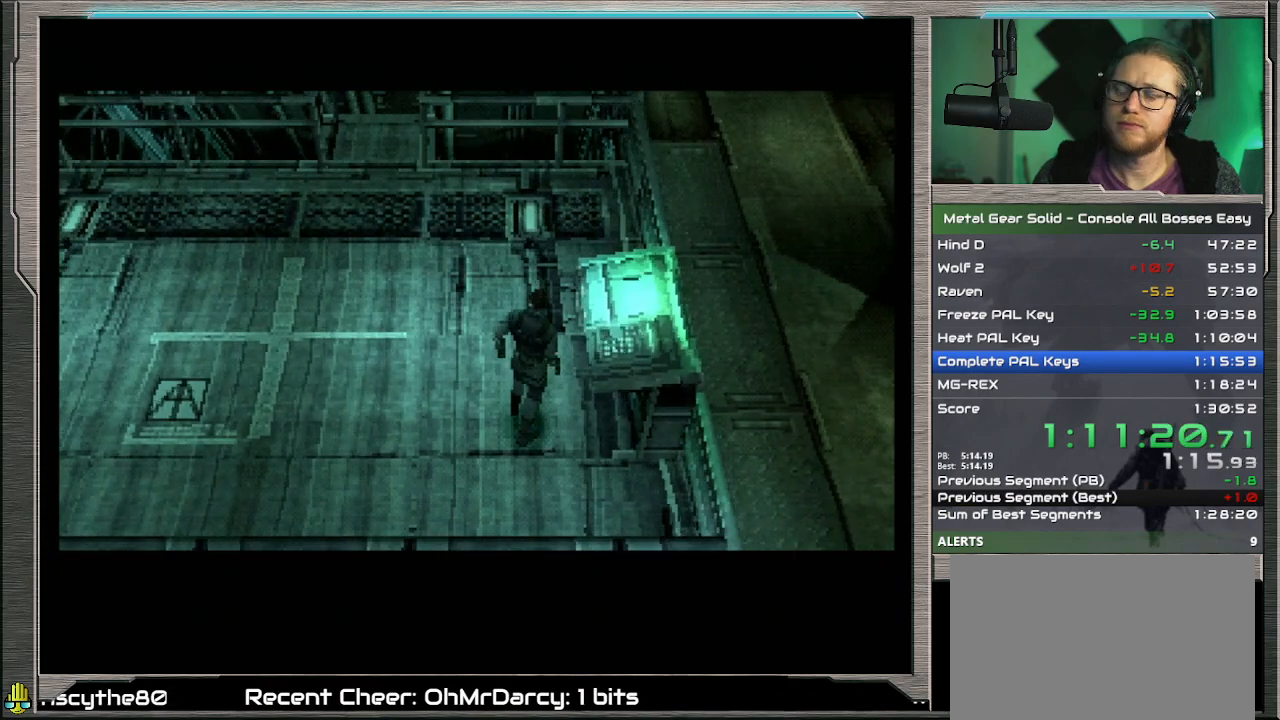
{"buttons": [], "left_stick": "center", "events": []}
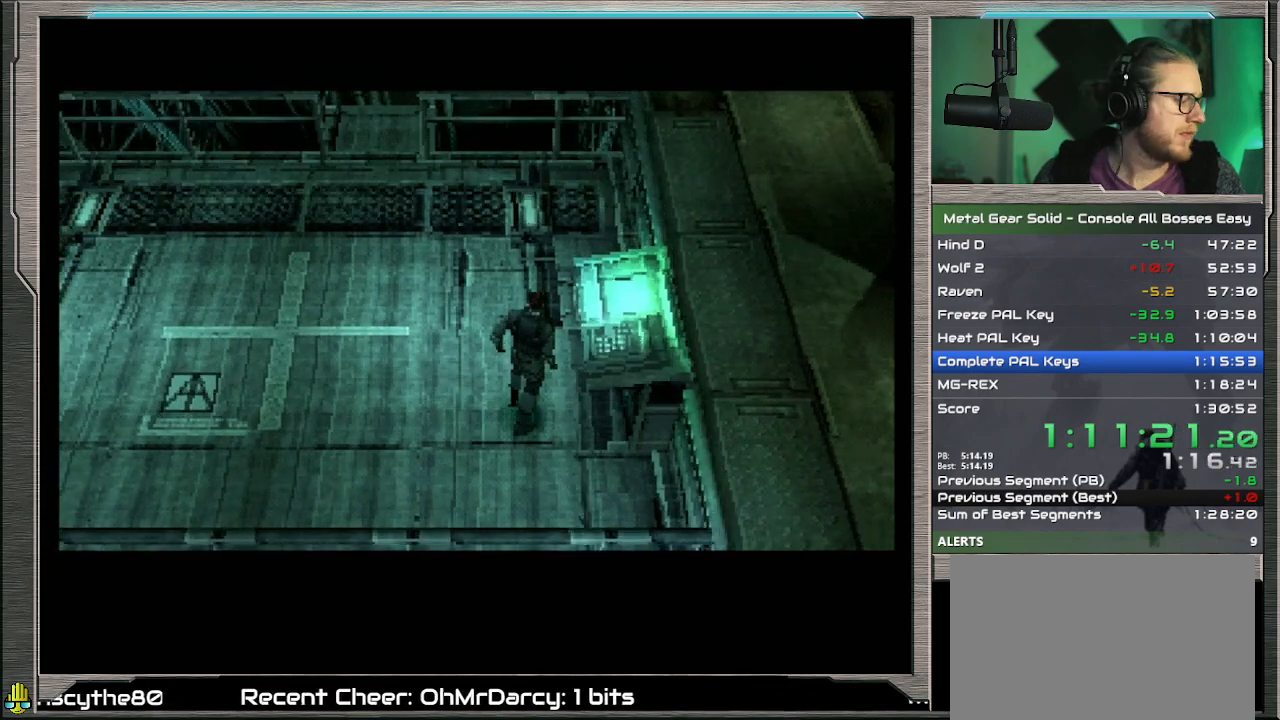
{"buttons": [], "left_stick": "center", "events": [[267, "R1", "down"], [367, "R1", "up"]]}
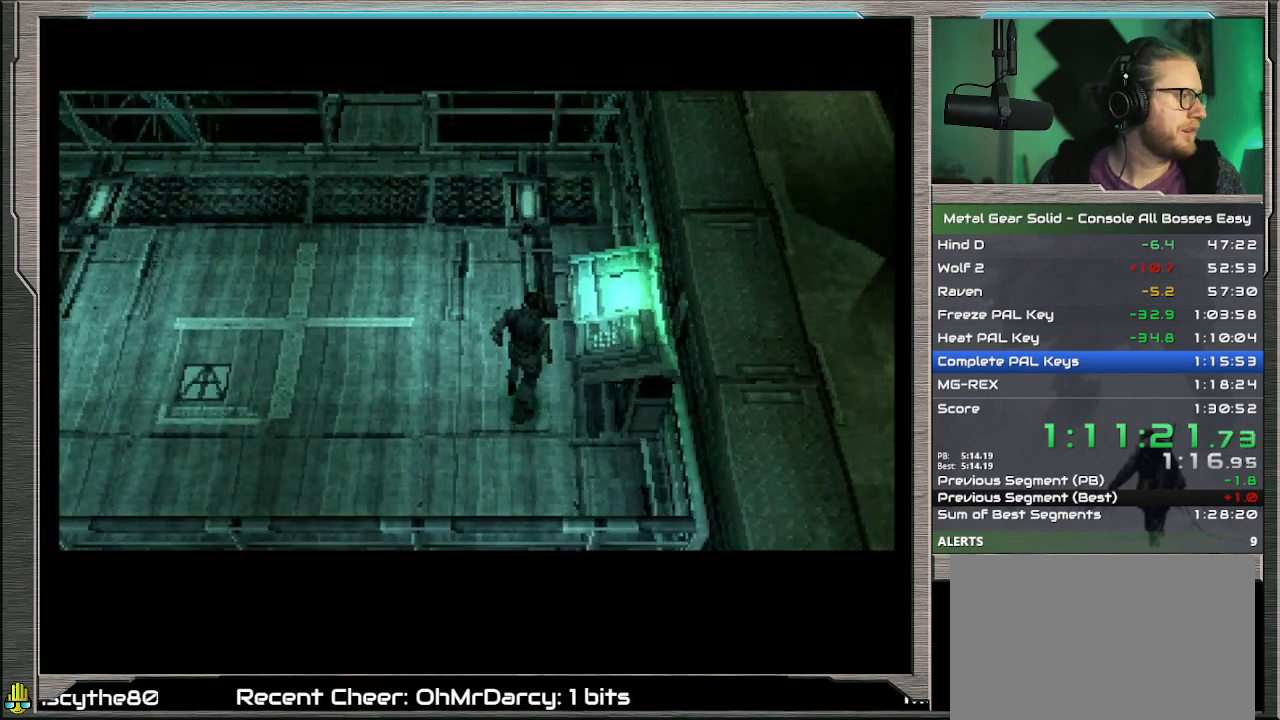
{"buttons": [], "left_stick": "center", "events": []}
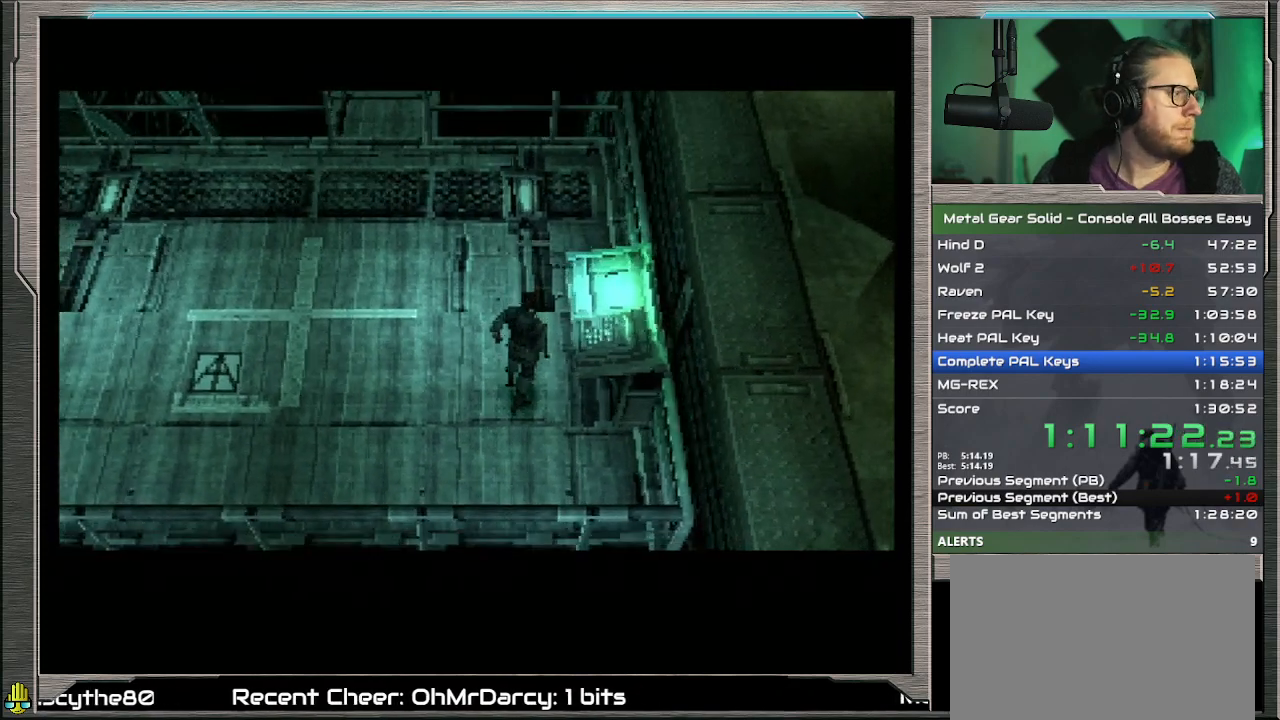
{"buttons": [], "left_stick": "center", "events": []}
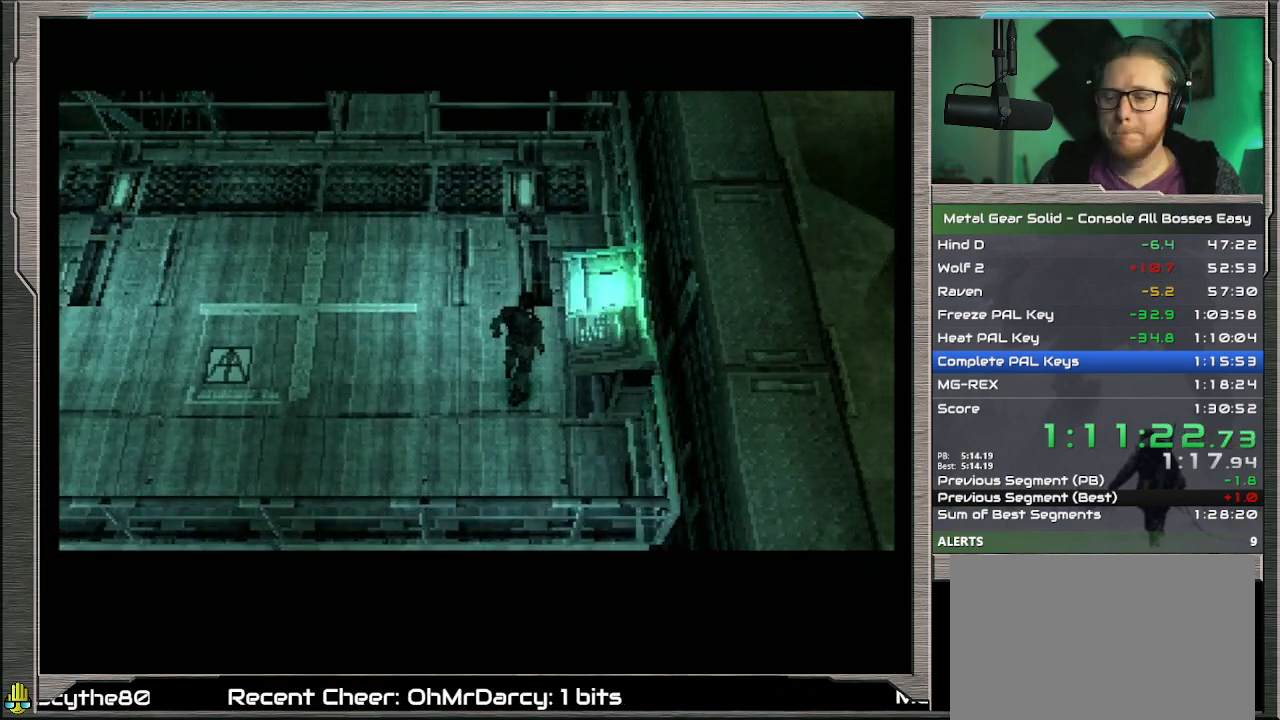
{"buttons": [], "left_stick": "center", "events": []}